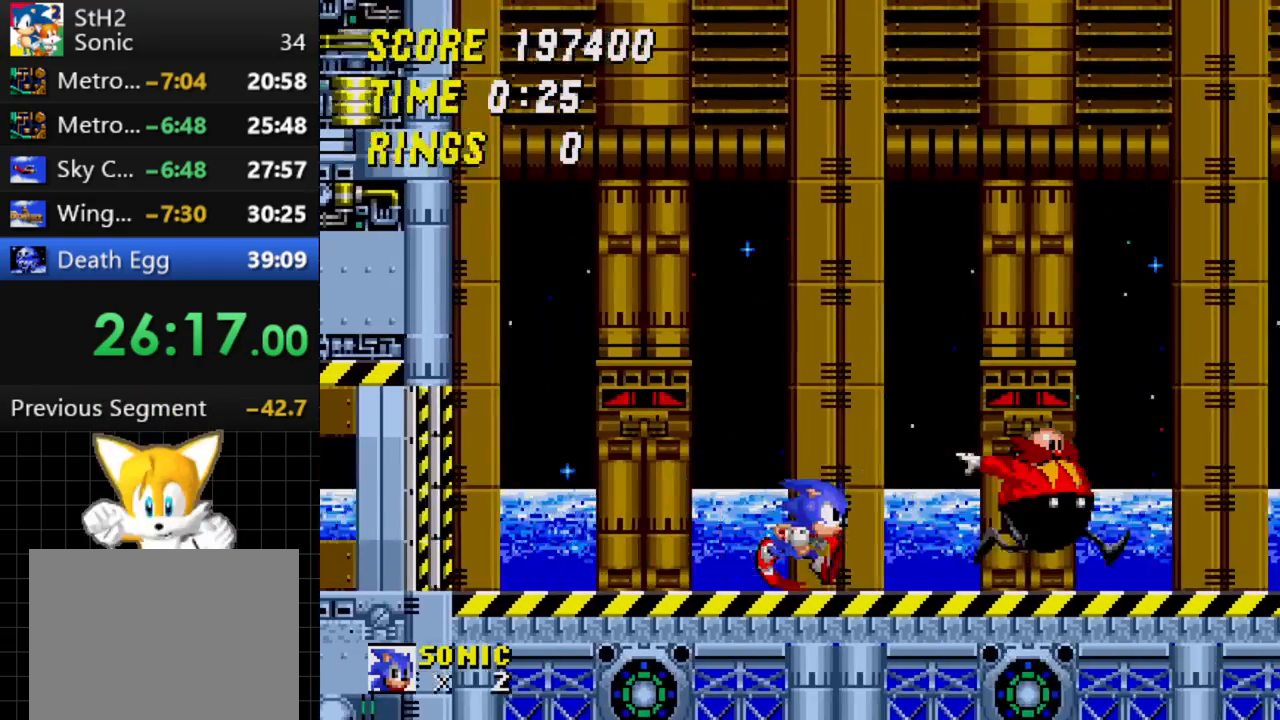
Gameplay with a controller; each line is a JSON object with the inputs held at the frame after it. "events" lists button and stick changes between this image and that frame as [ms after this image, input, new state], when the widget could be followed in between. Not read: L3 R3.
{"buttons": ["DPAD_LEFT"], "events": [[167, "DPAD_RIGHT", "up"], [383, "DPAD_LEFT", "down"]]}
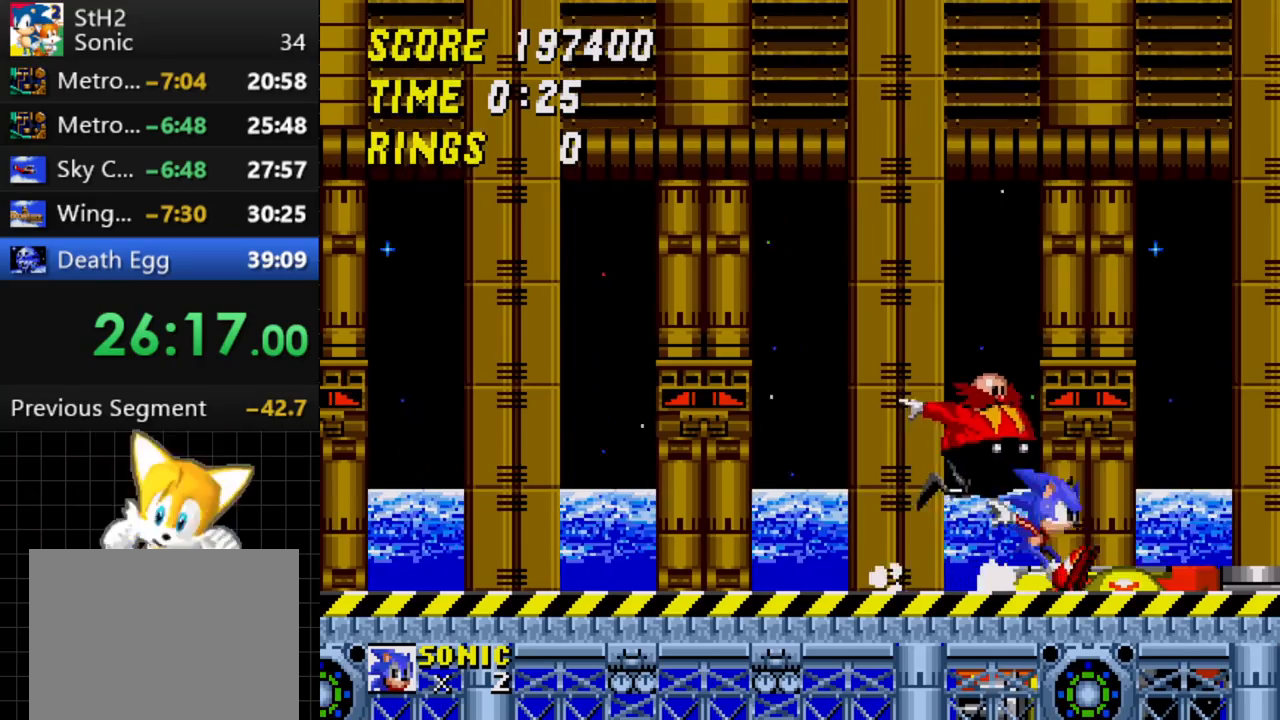
{"buttons": ["DPAD_LEFT"], "events": []}
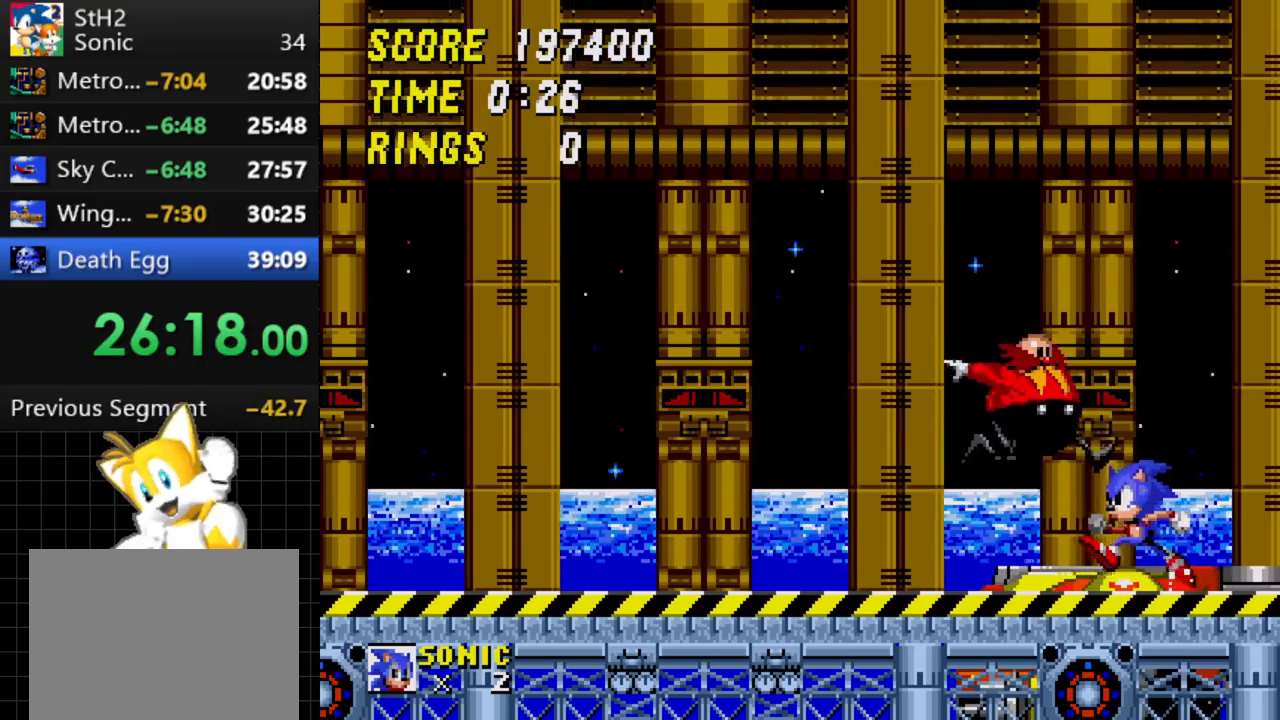
{"buttons": ["DPAD_LEFT"], "events": []}
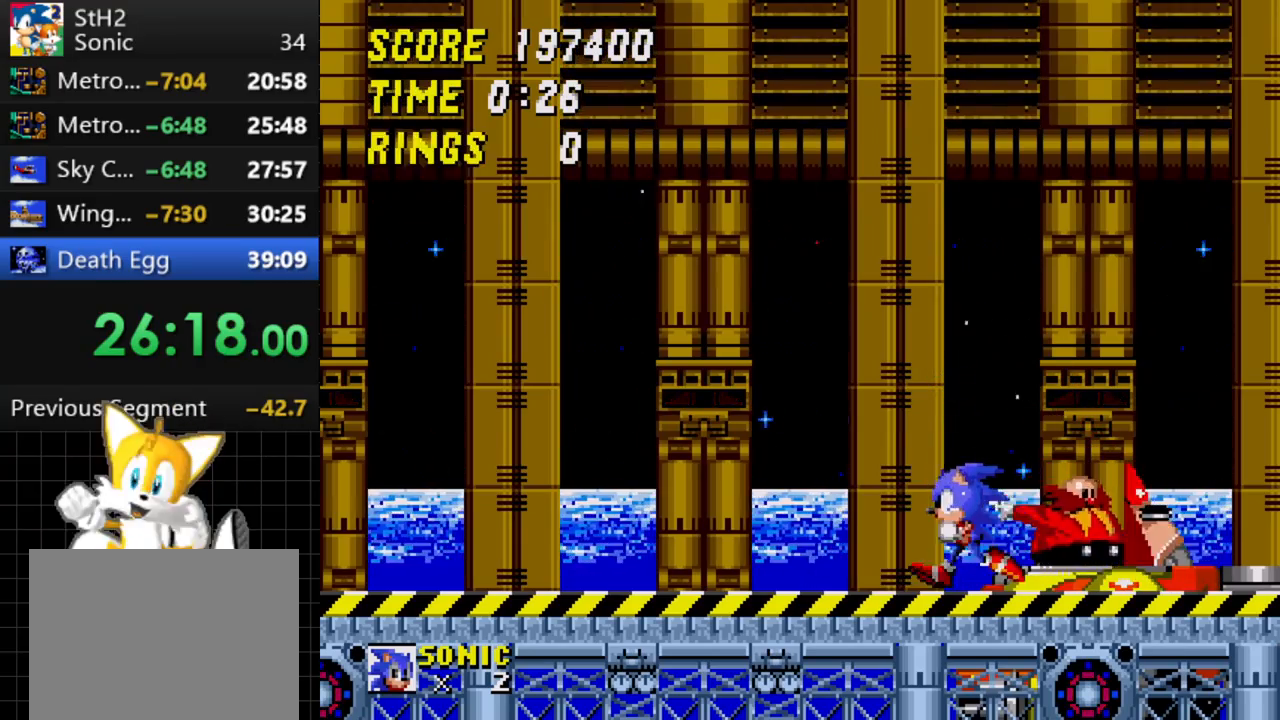
{"buttons": [], "events": [[67, "DPAD_LEFT", "up"], [250, "DPAD_RIGHT", "down"], [350, "DPAD_RIGHT", "up"]]}
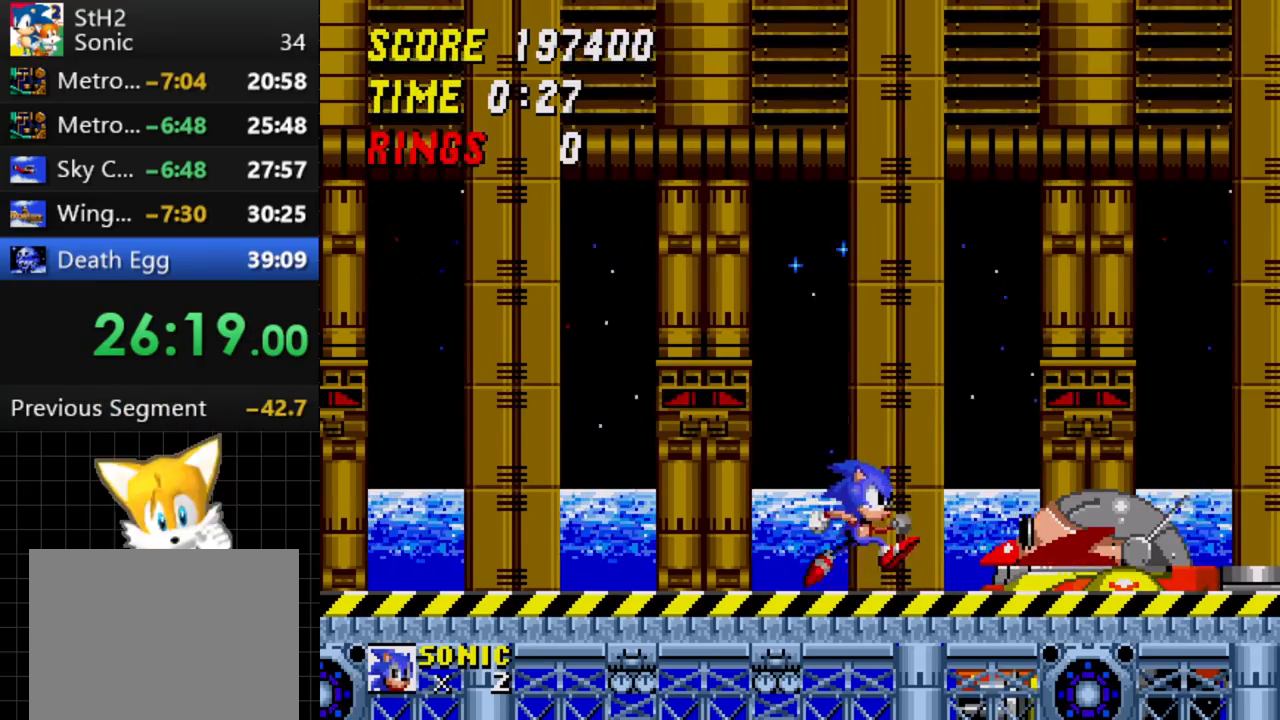
{"buttons": ["DPAD_LEFT"], "events": [[150, "DPAD_LEFT", "down"]]}
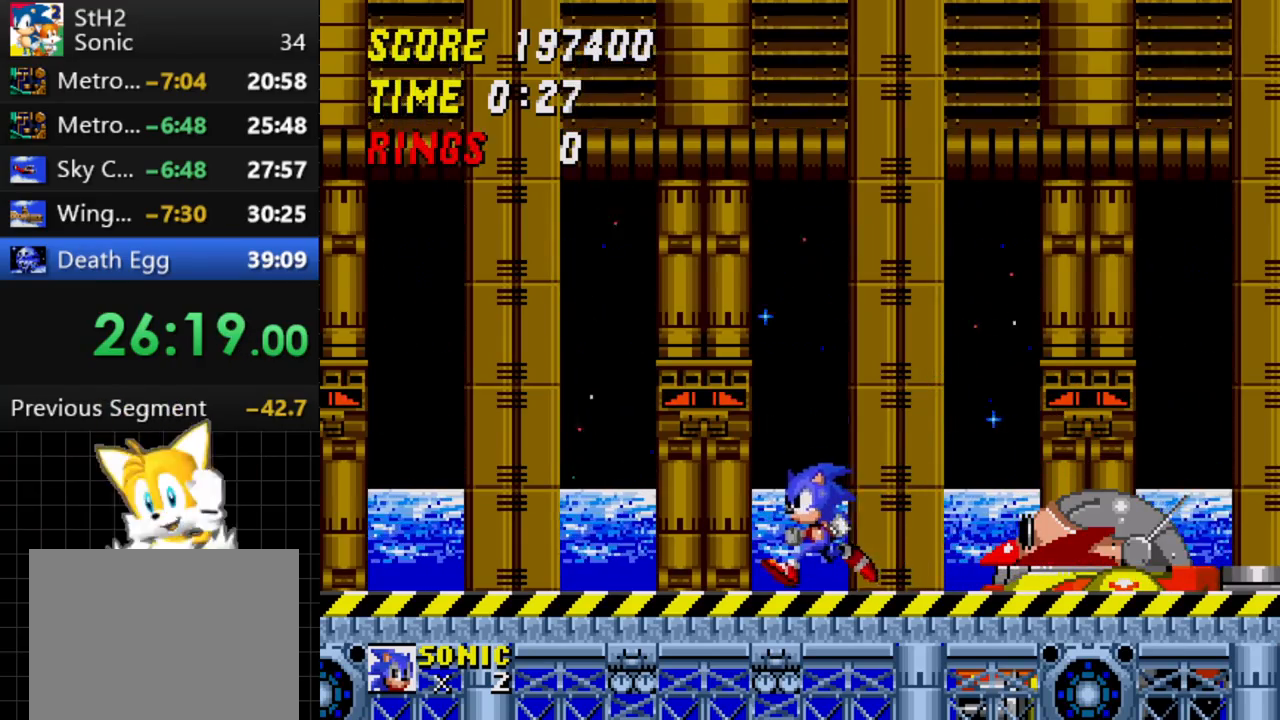
{"buttons": [], "events": [[33, "DPAD_LEFT", "up"]]}
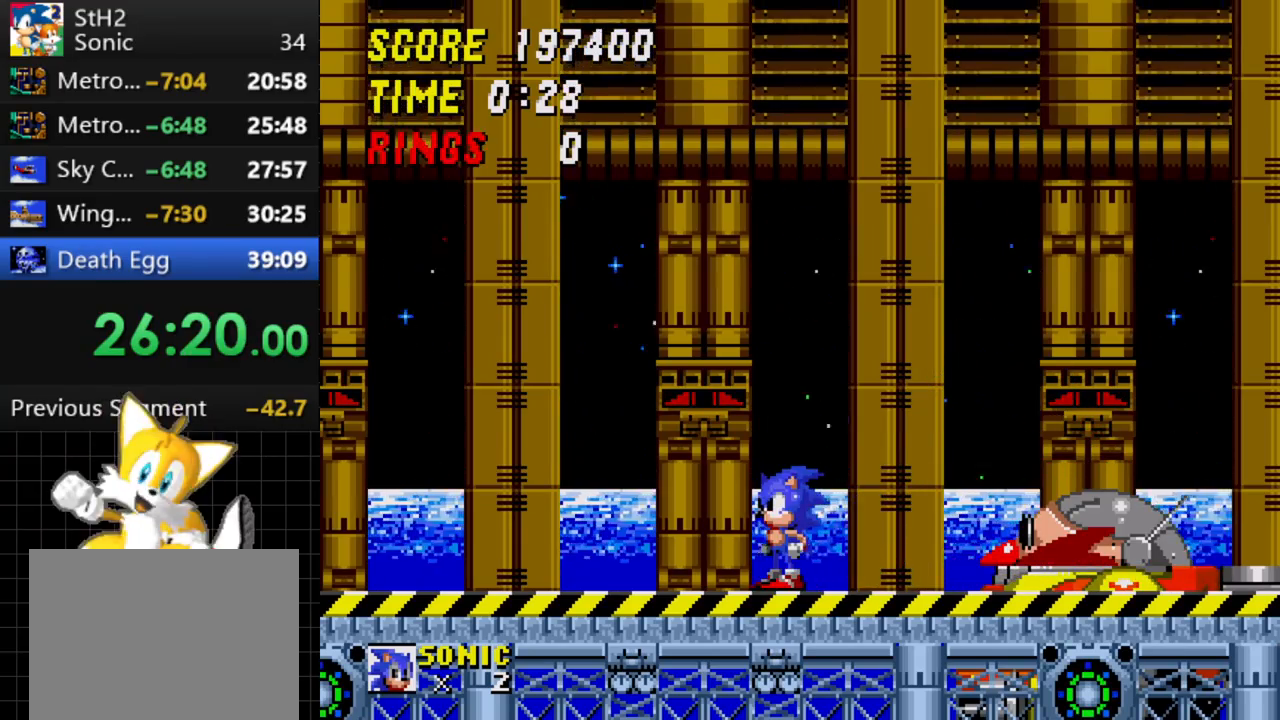
{"buttons": ["DPAD_RIGHT"], "events": [[417, "DPAD_RIGHT", "down"]]}
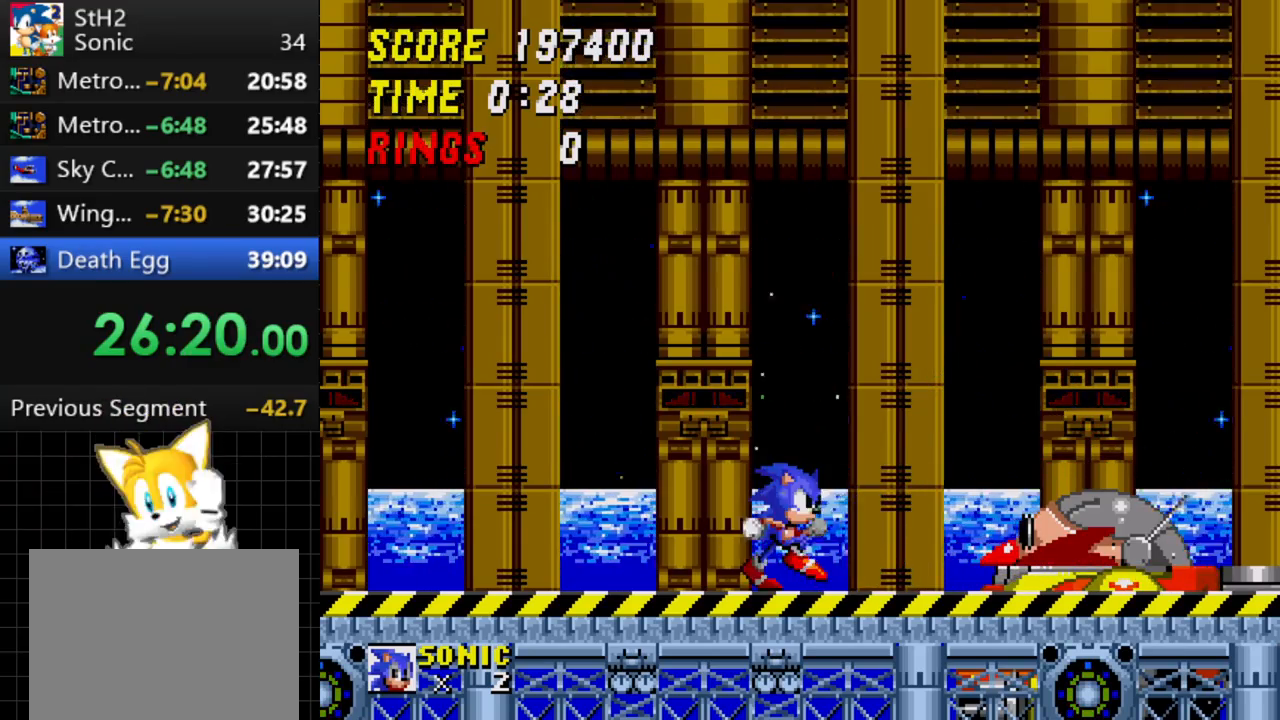
{"buttons": ["DPAD_LEFT"], "events": [[50, "DPAD_RIGHT", "up"], [300, "DPAD_LEFT", "down"]]}
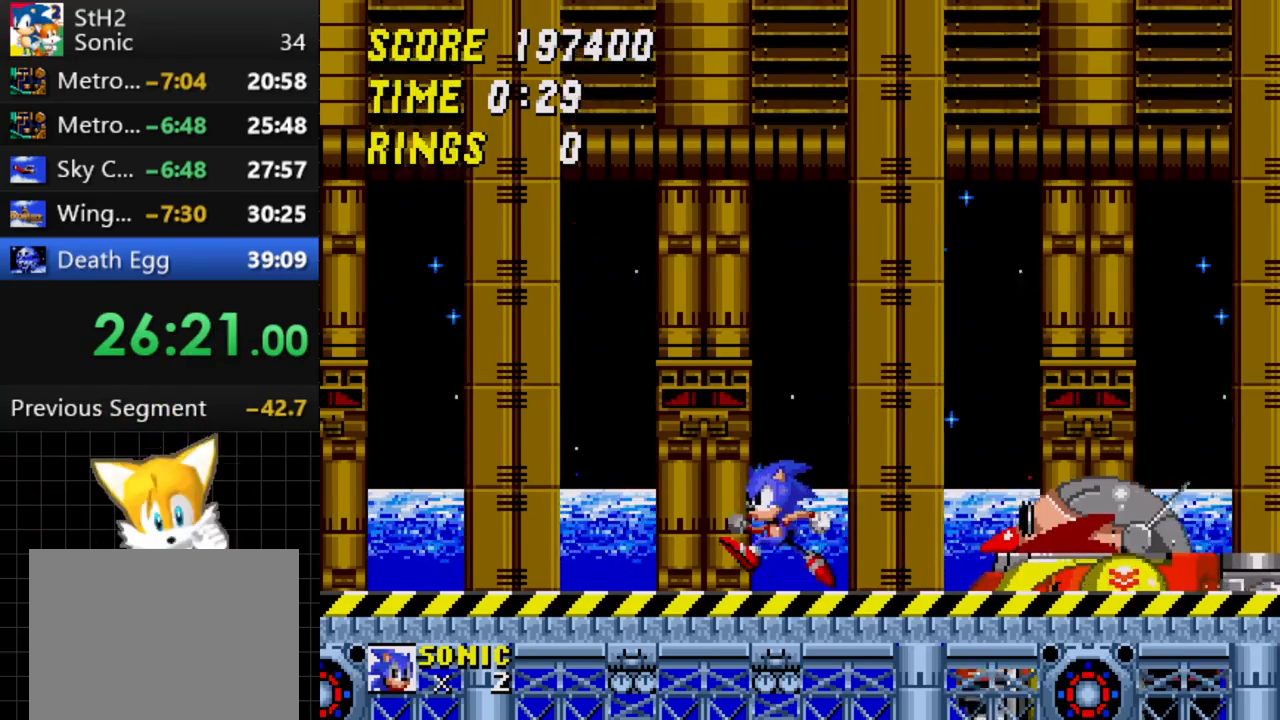
{"buttons": ["DPAD_RIGHT"], "events": [[167, "DPAD_LEFT", "up"], [433, "DPAD_RIGHT", "down"]]}
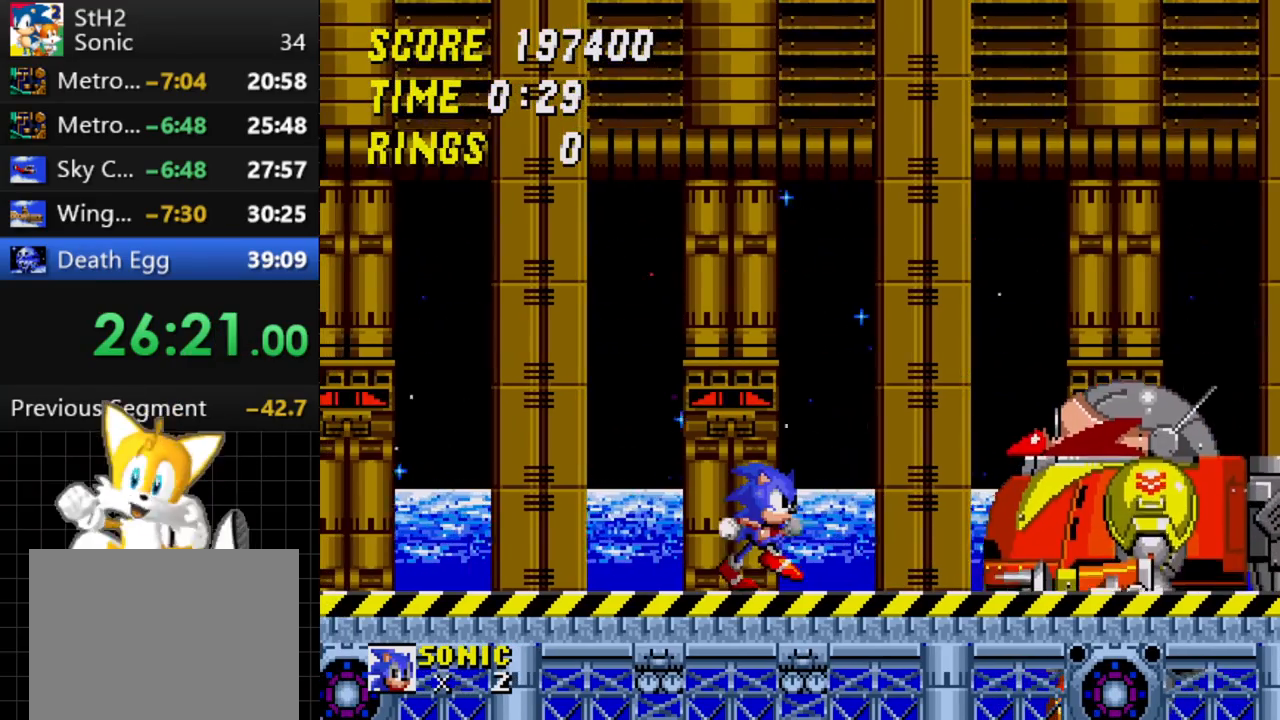
{"buttons": [], "events": [[50, "DPAD_RIGHT", "up"]]}
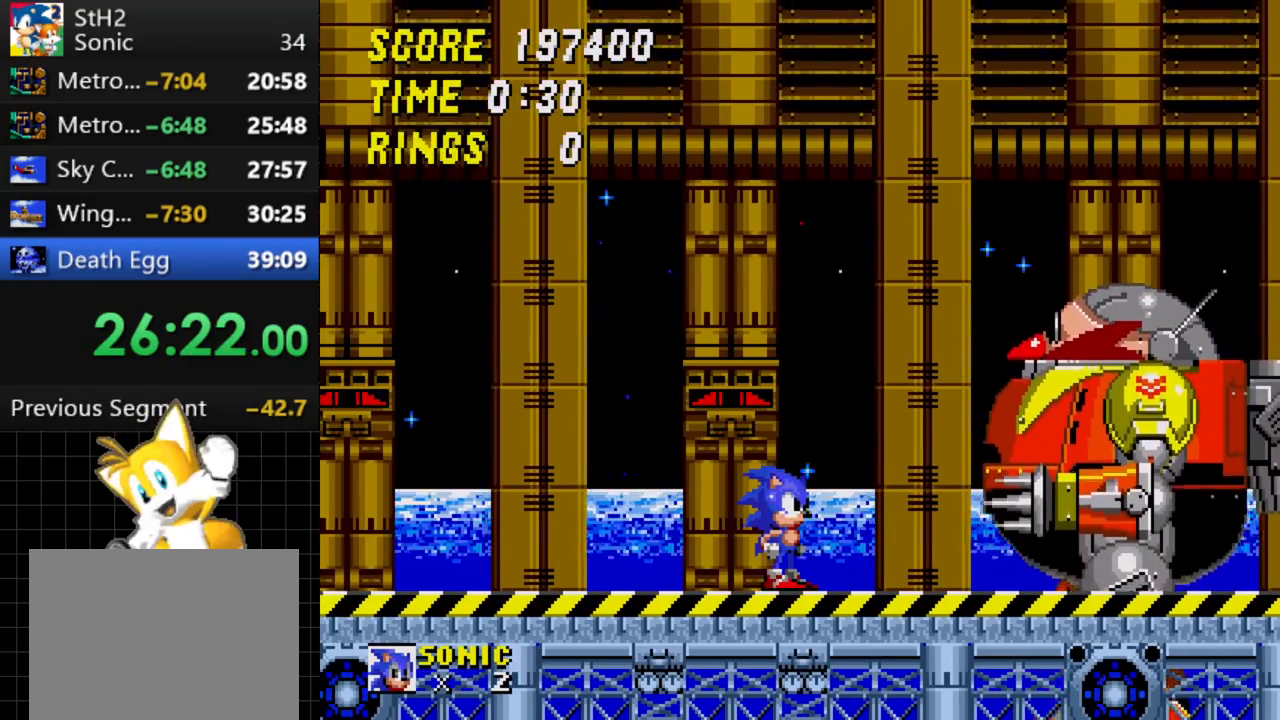
{"buttons": [], "events": [[267, "DPAD_RIGHT", "down"], [450, "DPAD_RIGHT", "up"]]}
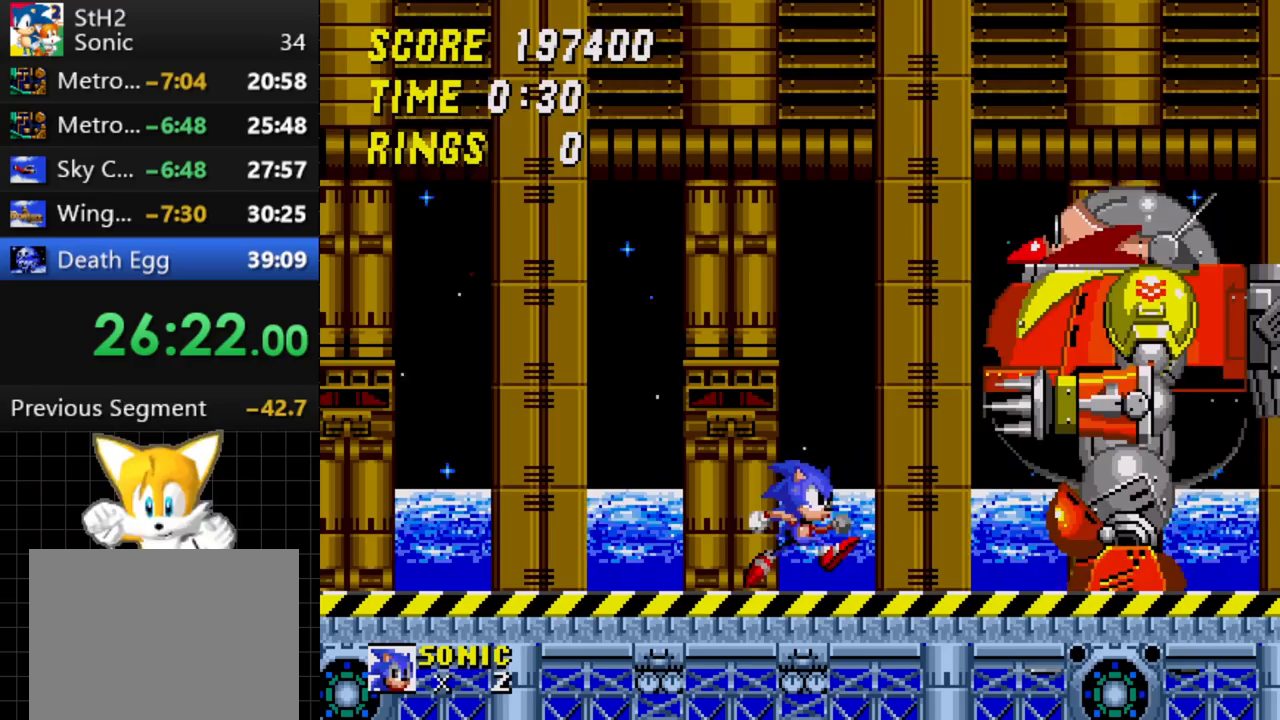
{"buttons": ["C", "DPAD_RIGHT"], "events": [[50, "DPAD_RIGHT", "down"], [267, "C", "down"]]}
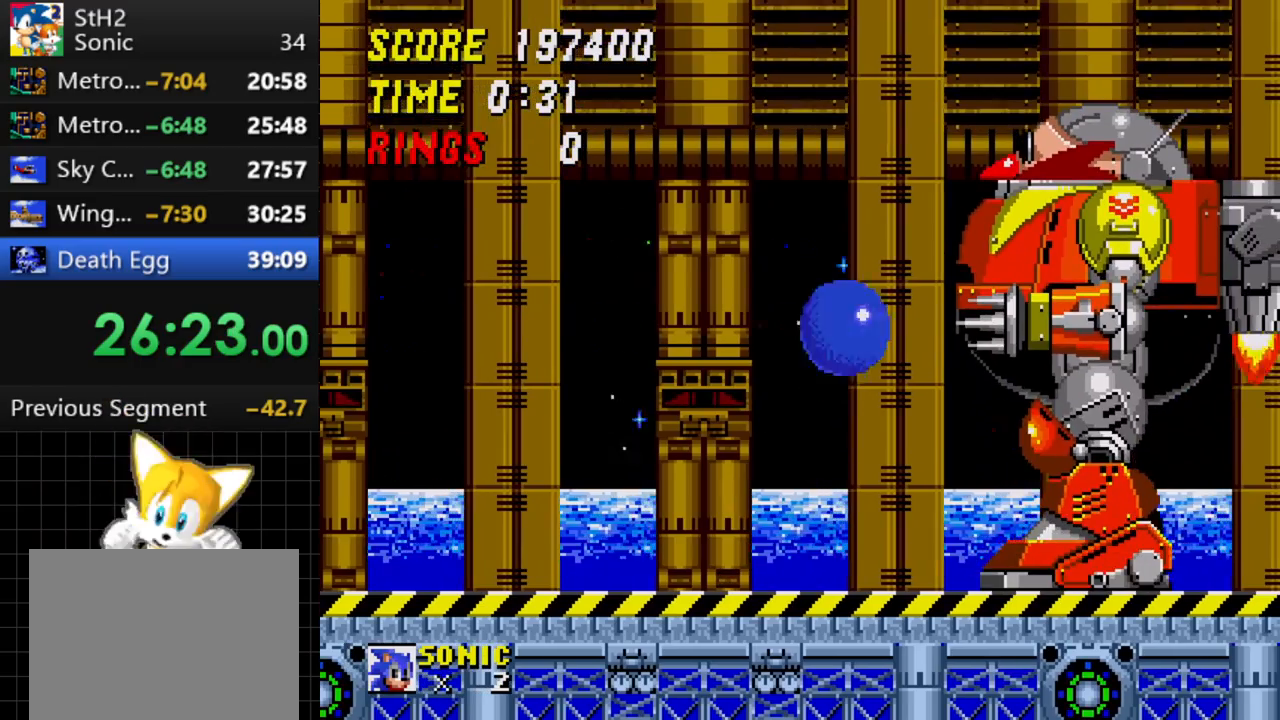
{"buttons": ["DPAD_LEFT"], "events": [[250, "C", "up"], [283, "DPAD_RIGHT", "up"], [450, "DPAD_LEFT", "down"]]}
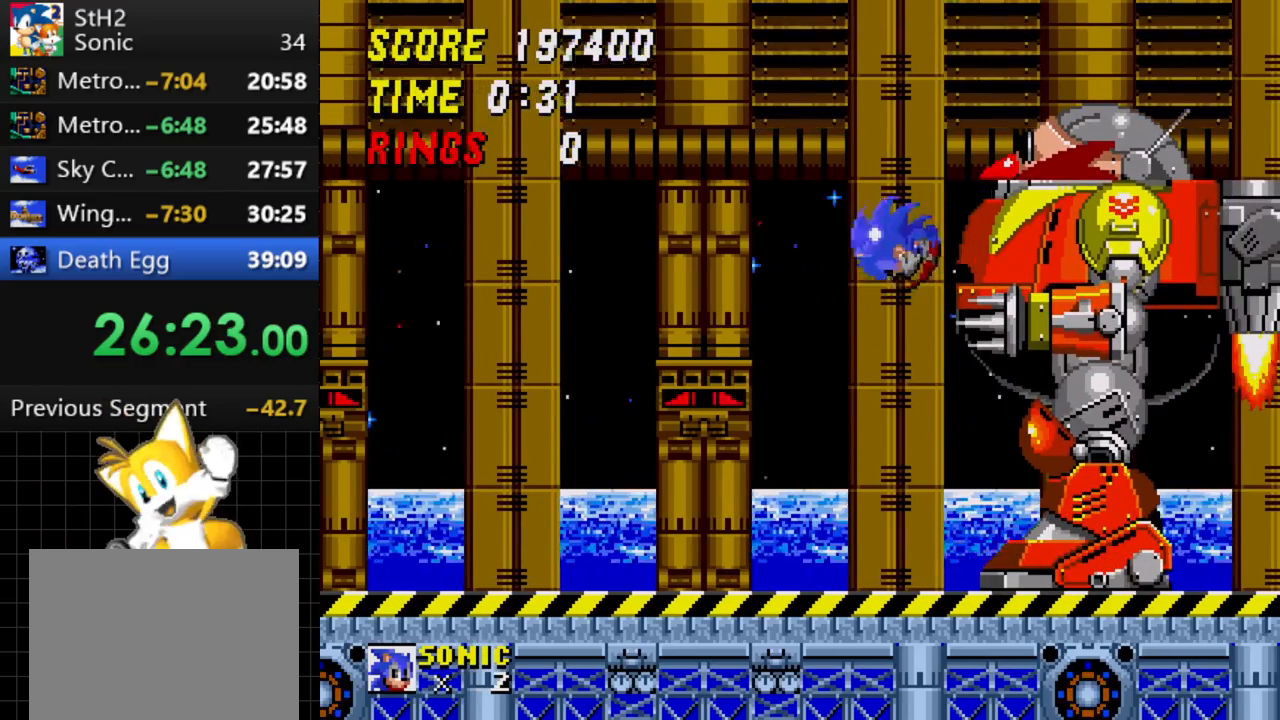
{"buttons": [], "events": [[200, "DPAD_LEFT", "up"]]}
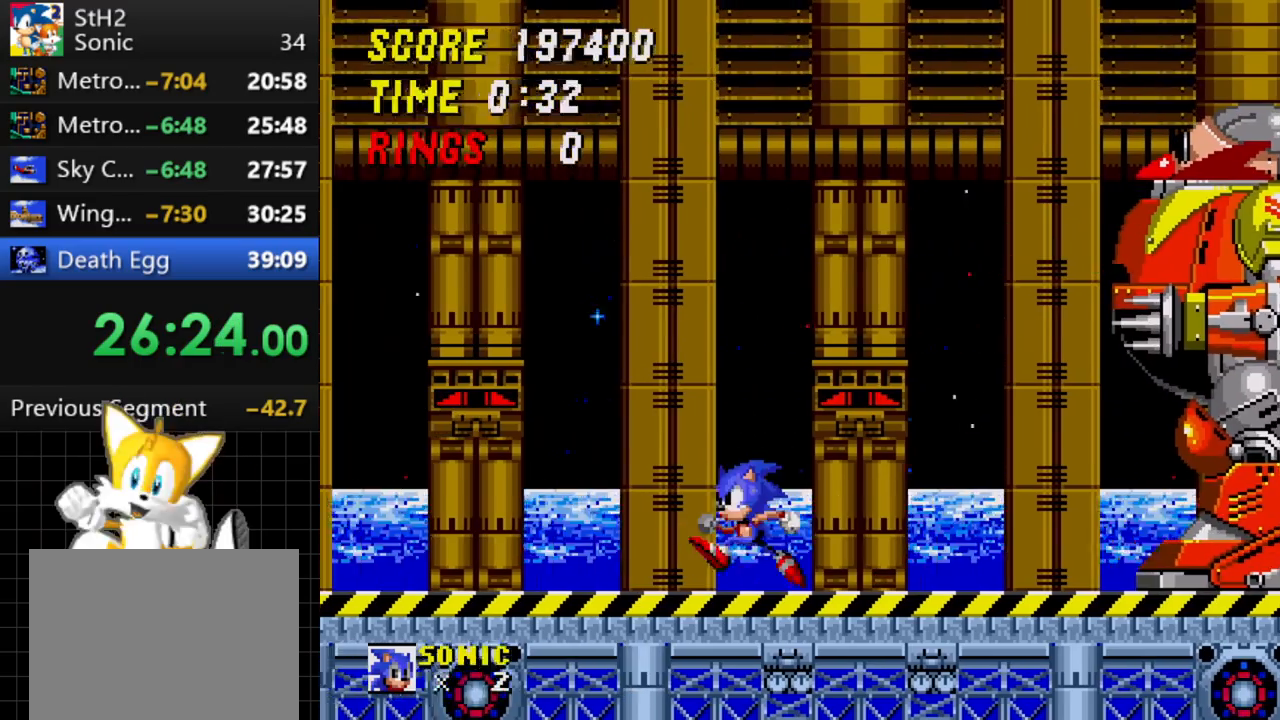
{"buttons": ["DPAD_RIGHT"], "events": [[50, "DPAD_RIGHT", "down"], [267, "DPAD_RIGHT", "up"], [400, "DPAD_RIGHT", "down"]]}
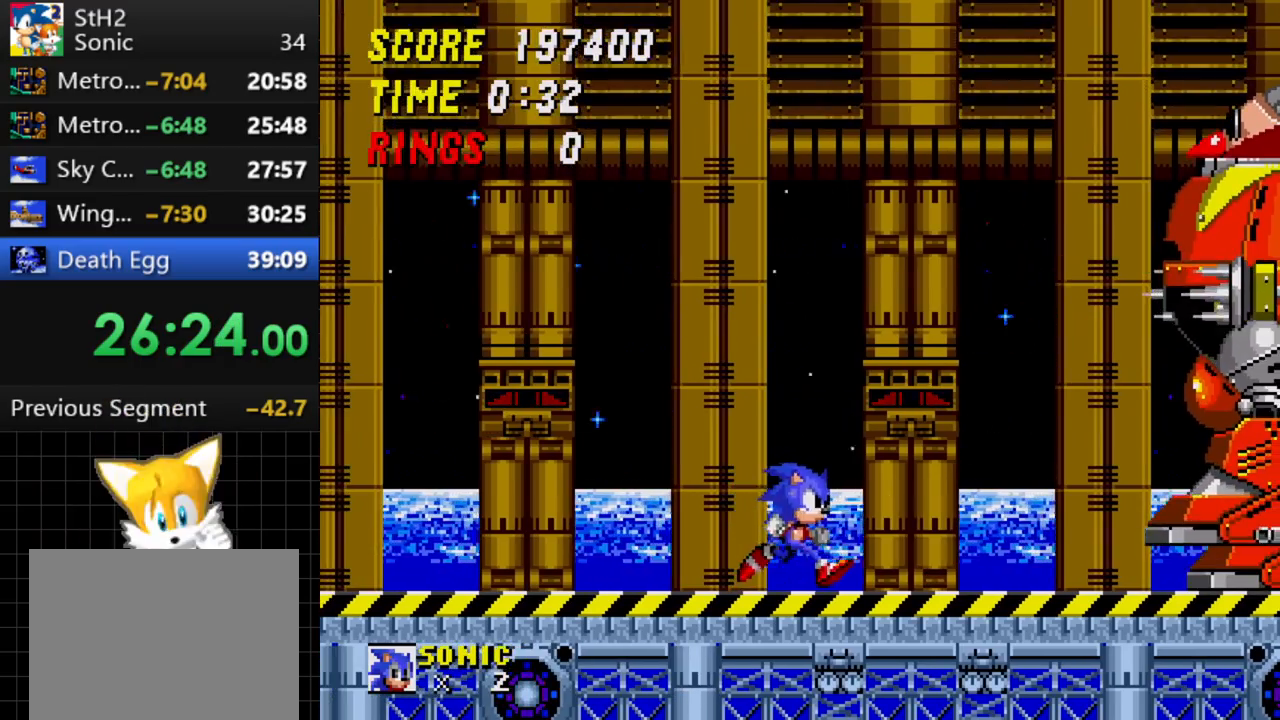
{"buttons": ["C", "DPAD_RIGHT"], "events": [[317, "C", "down"]]}
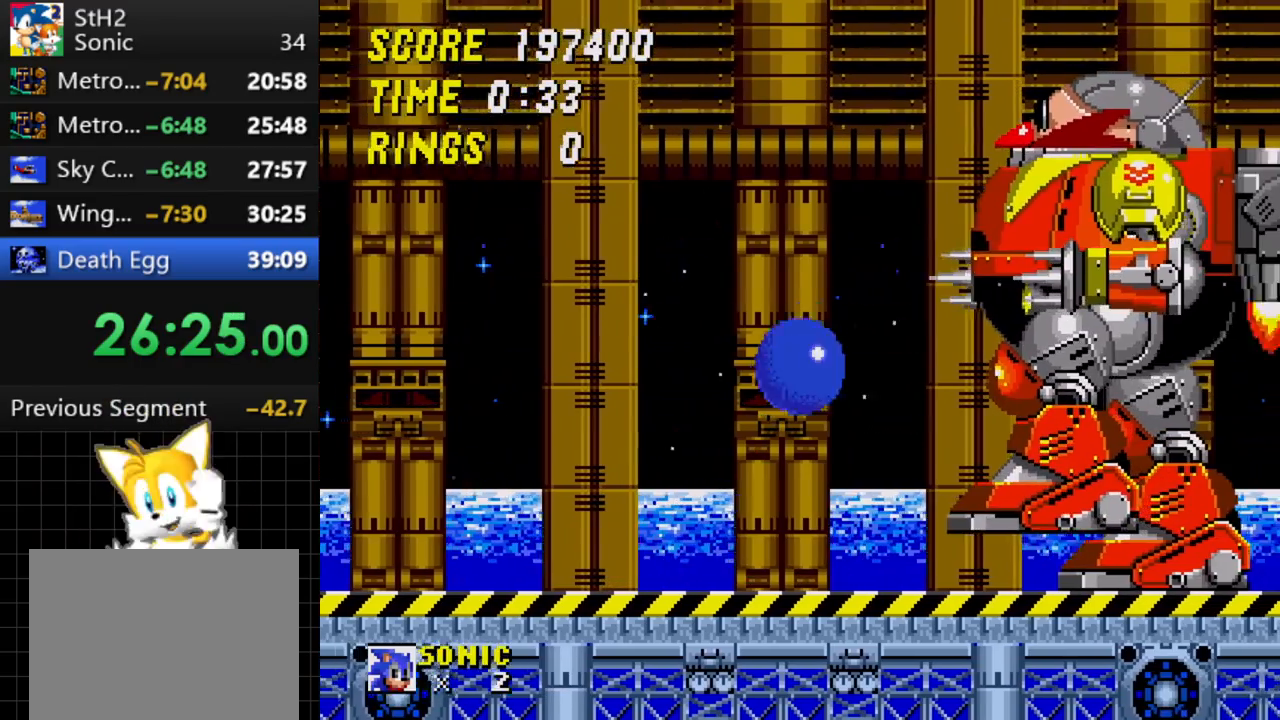
{"buttons": ["DPAD_LEFT"], "events": [[300, "C", "up"], [350, "DPAD_RIGHT", "up"], [500, "DPAD_LEFT", "down"]]}
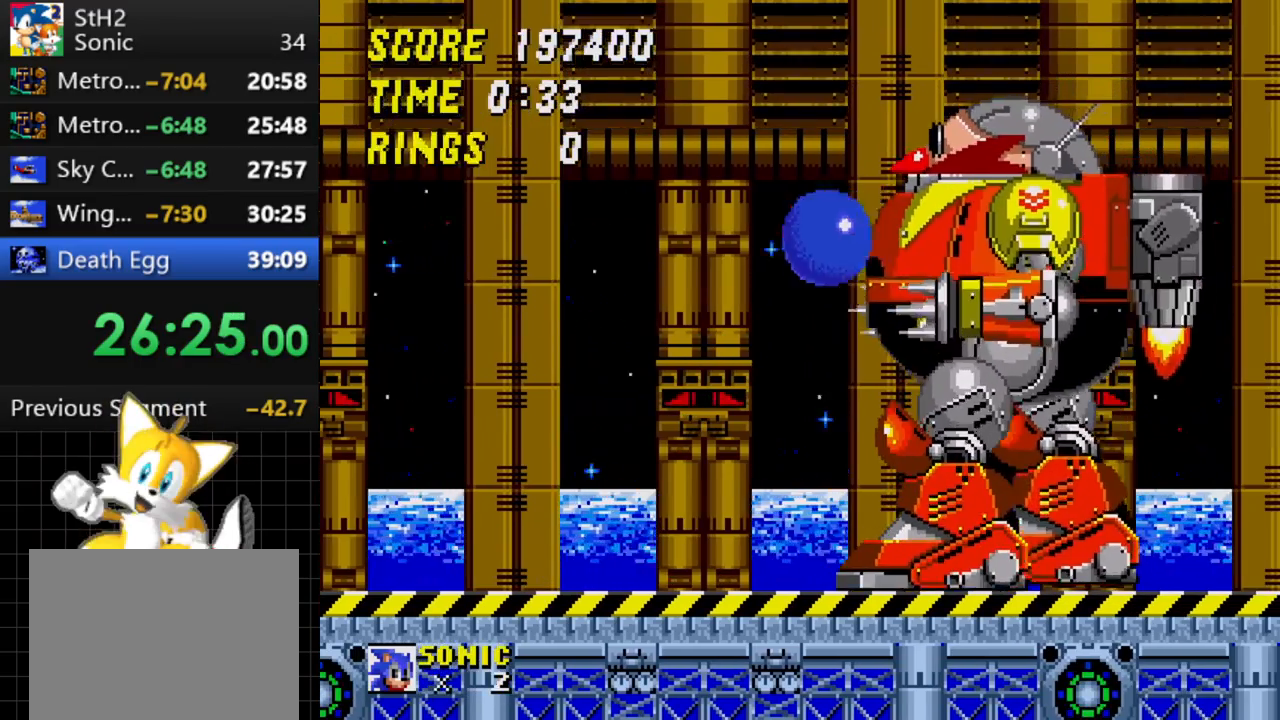
{"buttons": [], "events": [[467, "DPAD_LEFT", "up"]]}
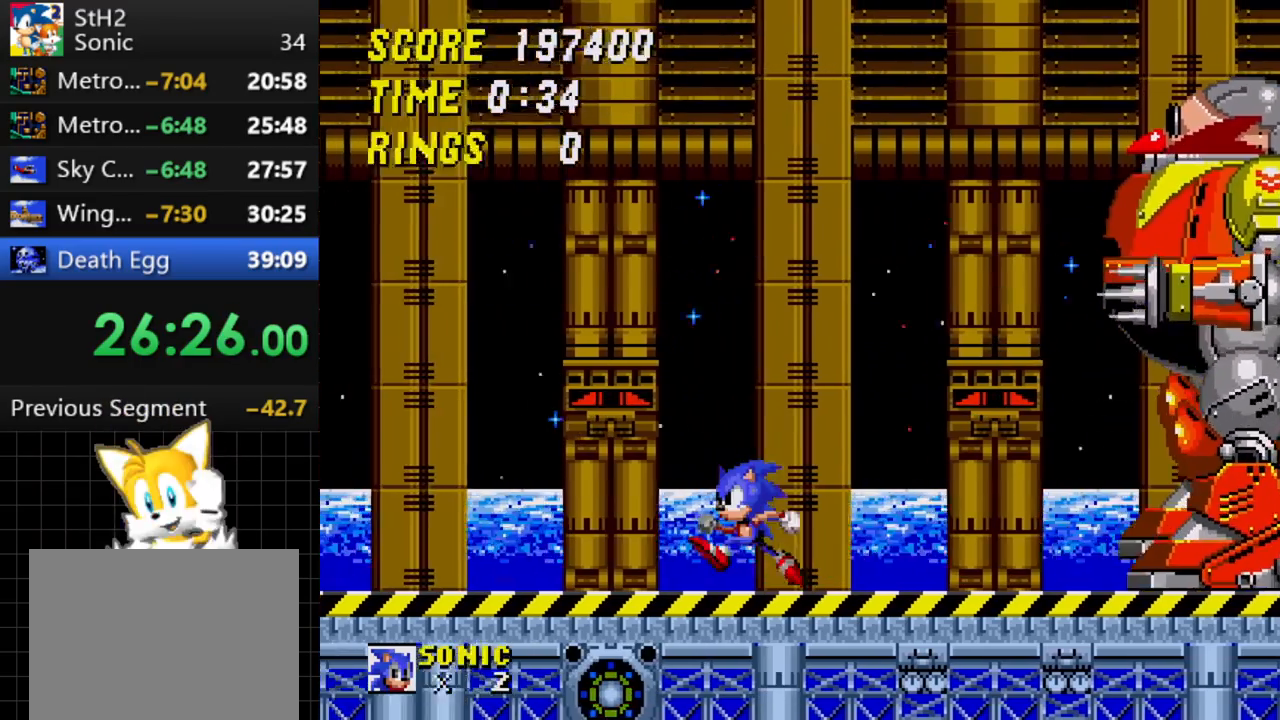
{"buttons": ["DPAD_RIGHT"], "events": [[167, "DPAD_RIGHT", "down"]]}
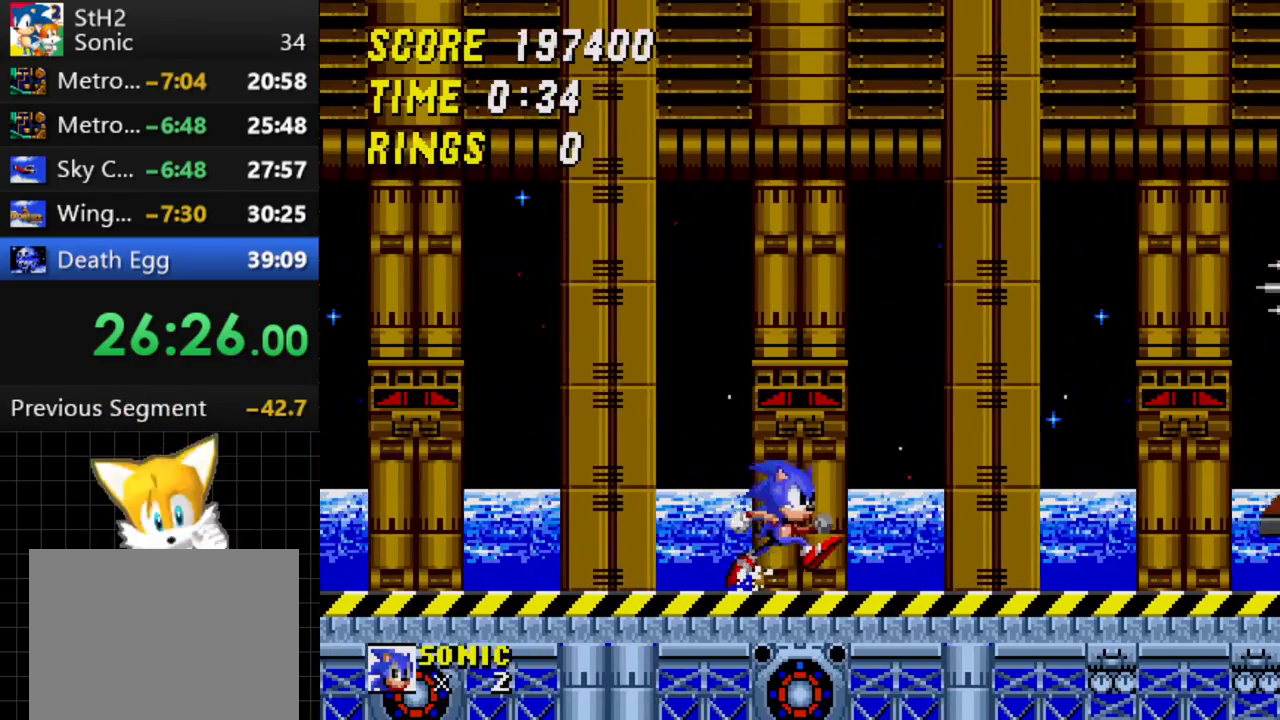
{"buttons": ["C", "DPAD_RIGHT"], "events": [[433, "C", "down"]]}
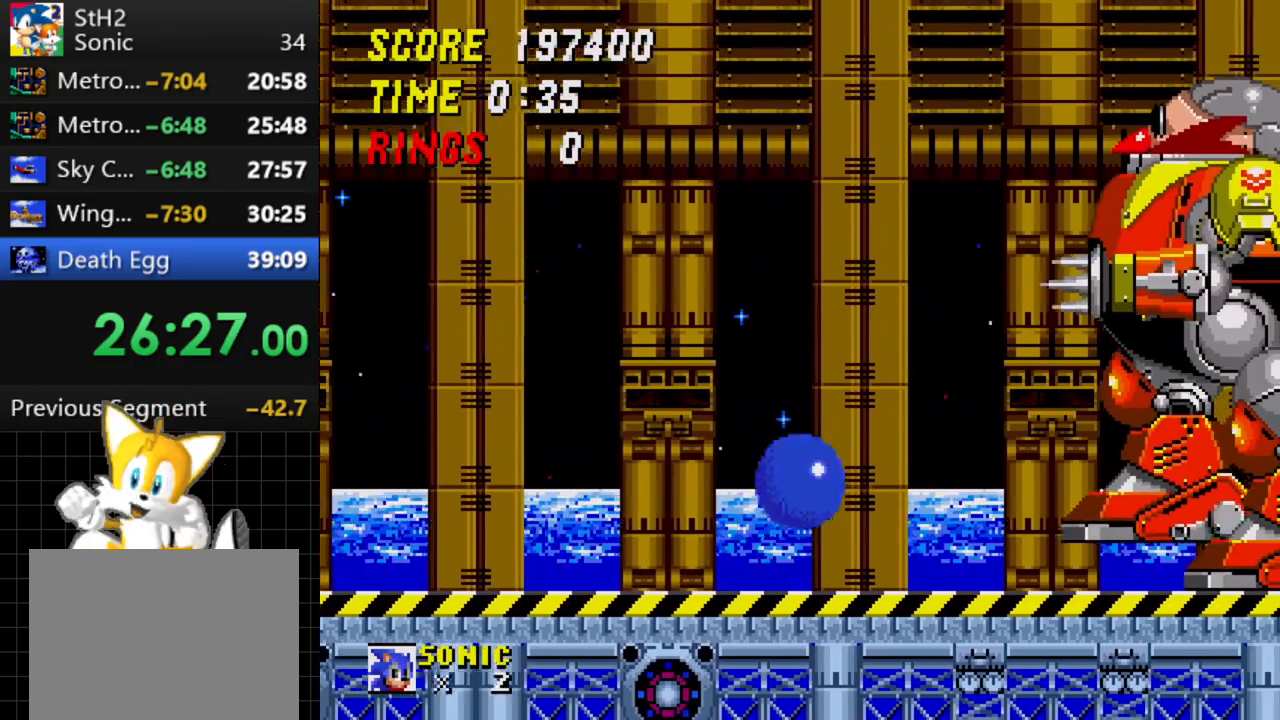
{"buttons": [], "events": [[467, "C", "up"], [483, "DPAD_RIGHT", "up"]]}
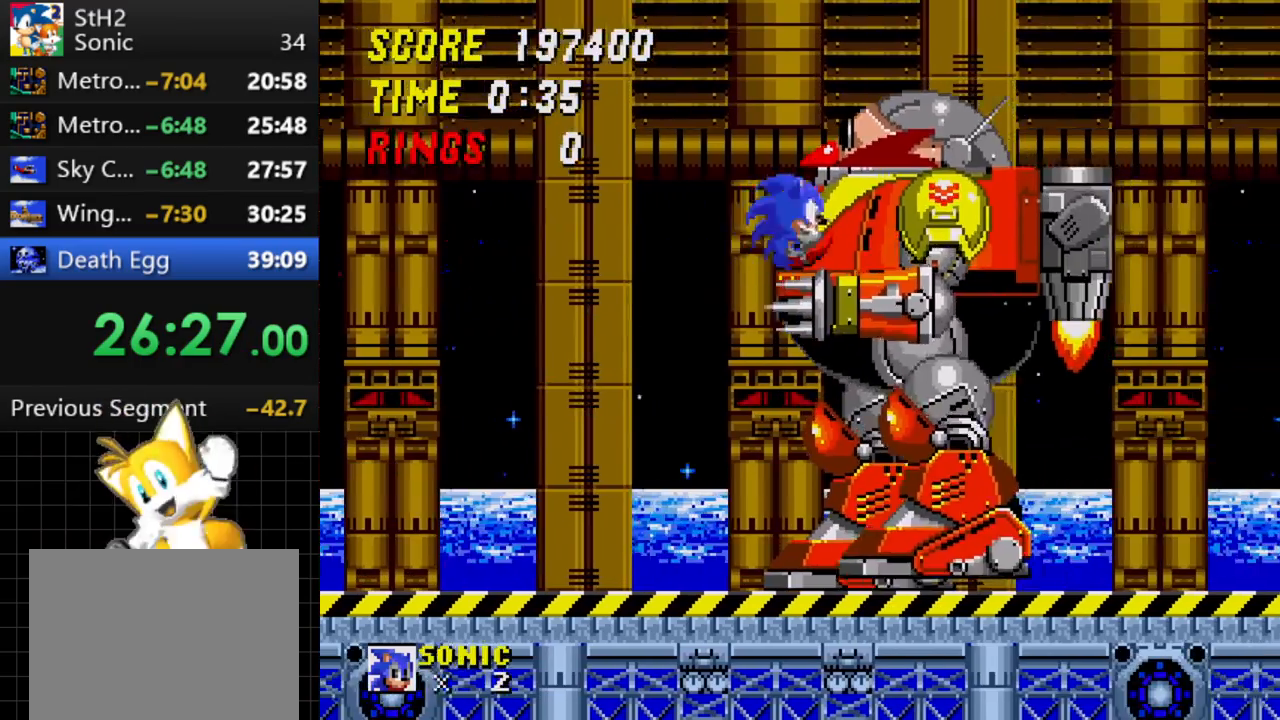
{"buttons": [], "events": [[50, "DPAD_LEFT", "down"], [400, "DPAD_LEFT", "up"]]}
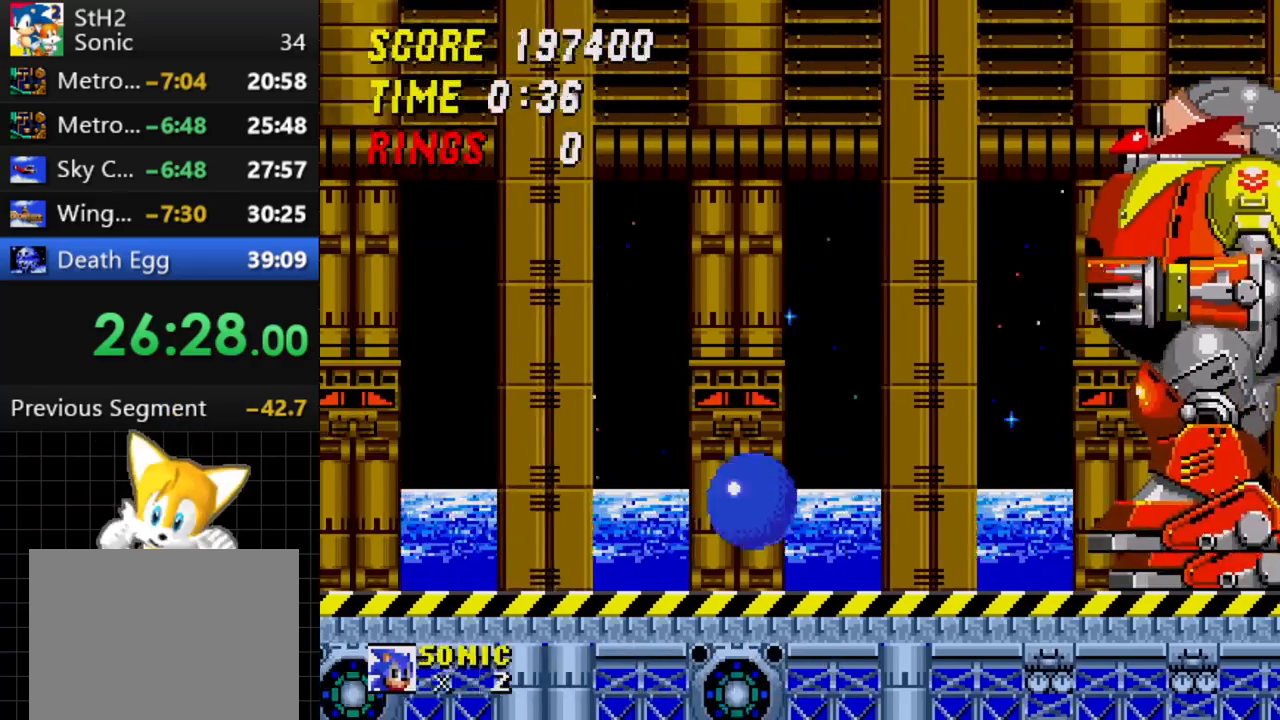
{"buttons": ["DPAD_RIGHT"], "events": [[183, "DPAD_RIGHT", "down"]]}
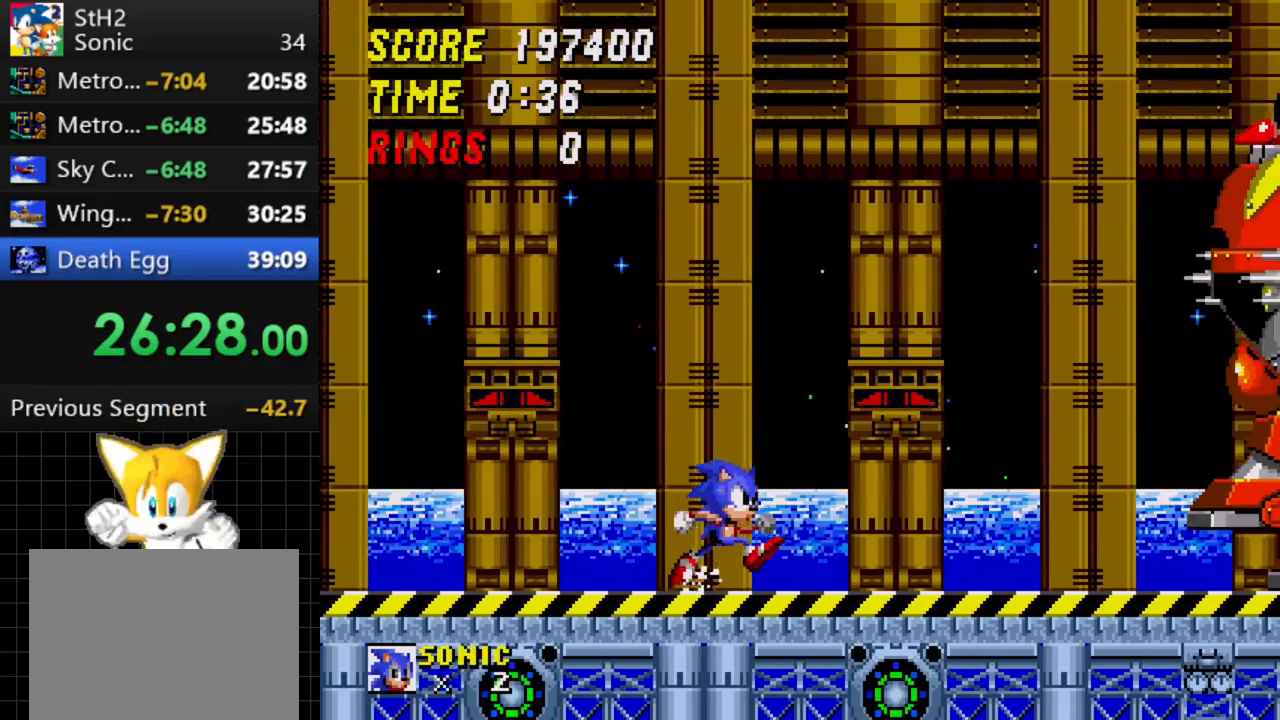
{"buttons": ["C", "DPAD_RIGHT"], "events": [[450, "C", "down"]]}
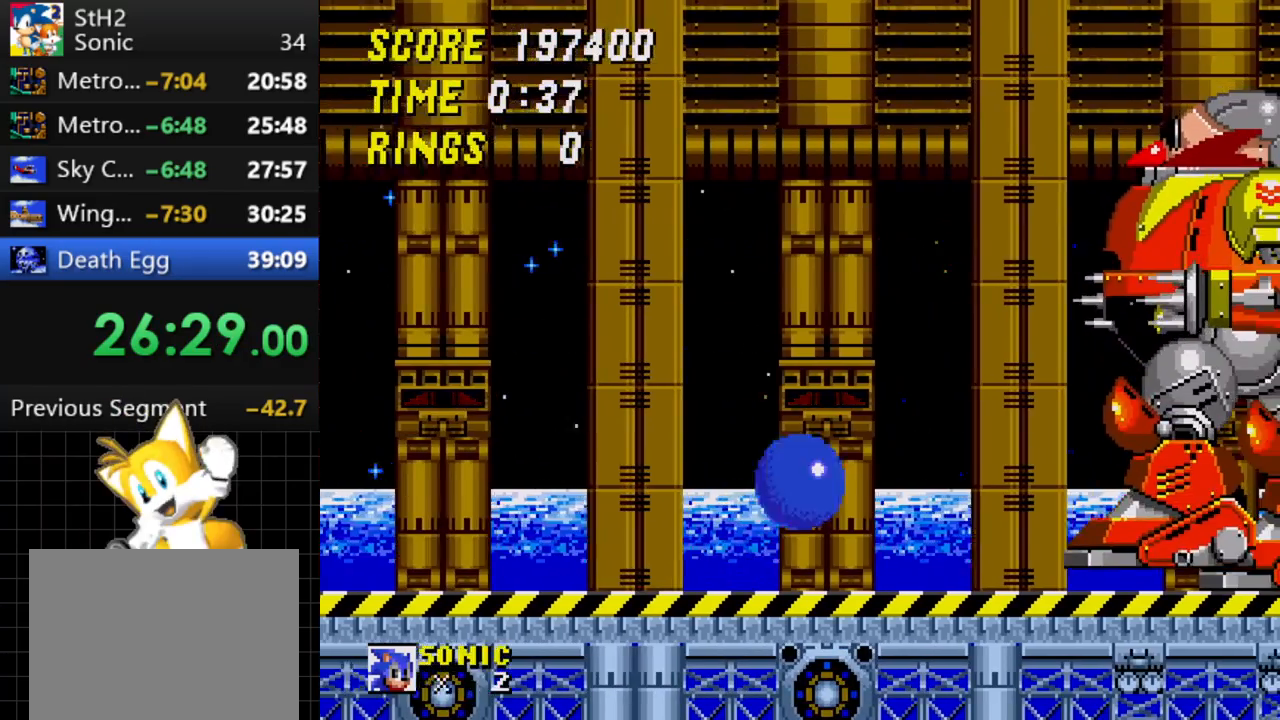
{"buttons": [], "events": [[483, "C", "up"], [483, "DPAD_RIGHT", "up"]]}